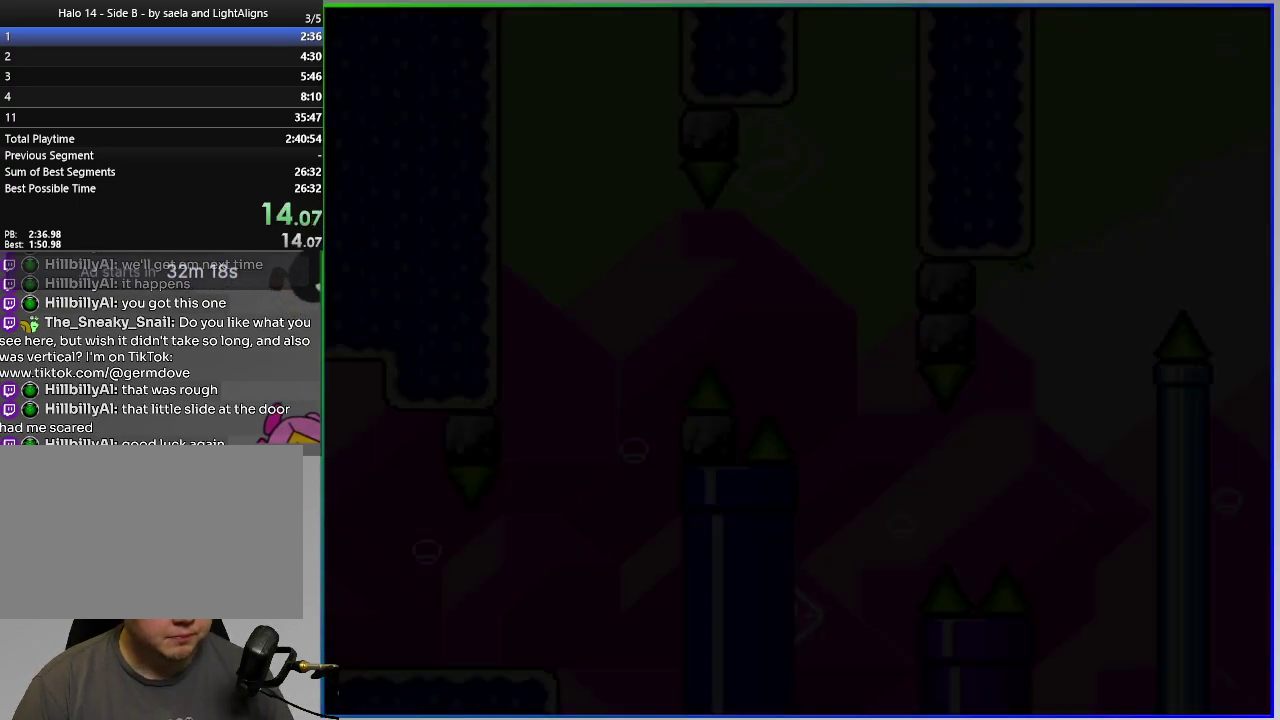
Gameplay with a controller (PlayStation layout); each line is a JSON object with the inputs held at the frame after it. "events" lists button and stick changes between this image and that frame as [ms after this image, input, new state], when the widget could be followed in between. Not read: L1 L2 left_stick.
{"buttons": ["CROSS", "SQUARE", "DPAD_LEFT"], "right_stick": "center", "events": [[283, "CROSS", "down"], [434, "DPAD_RIGHT", "up"], [450, "DPAD_LEFT", "down"]]}
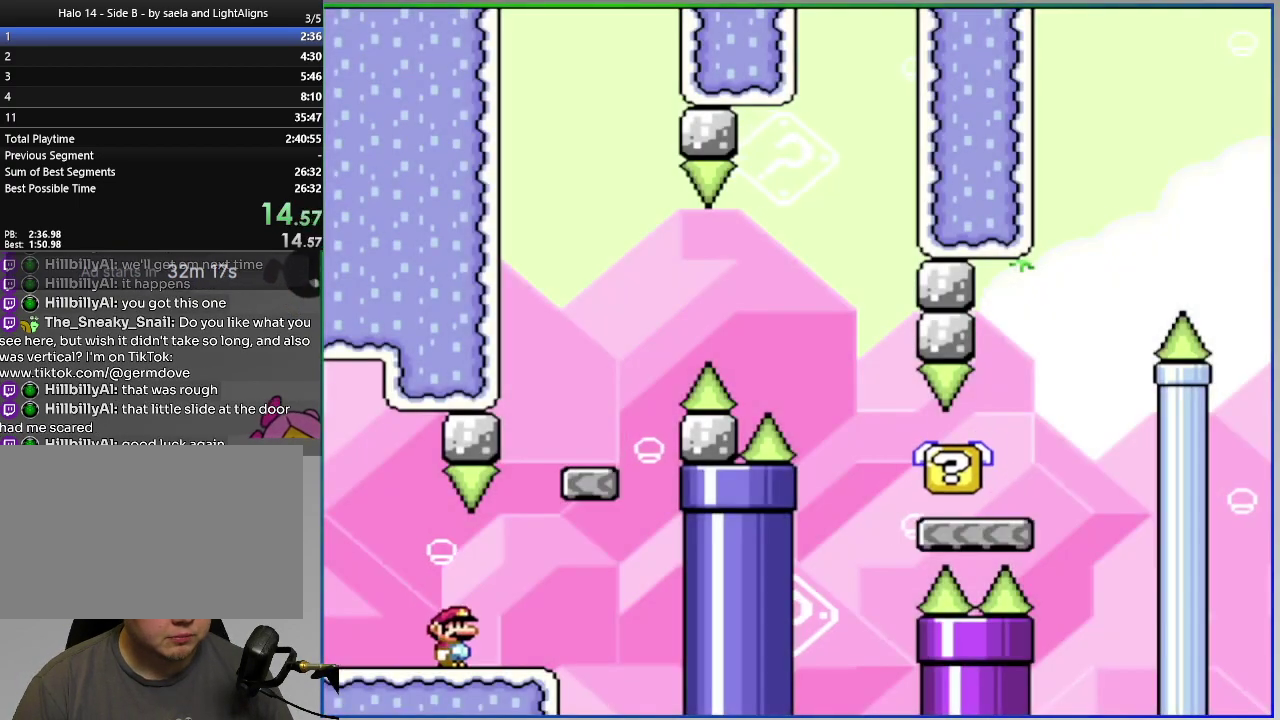
{"buttons": ["SQUARE", "DPAD_RIGHT"], "right_stick": "center", "events": [[50, "CROSS", "up"], [134, "DPAD_LEFT", "up"], [150, "DPAD_RIGHT", "down"], [317, "CROSS", "down"], [451, "CROSS", "up"]]}
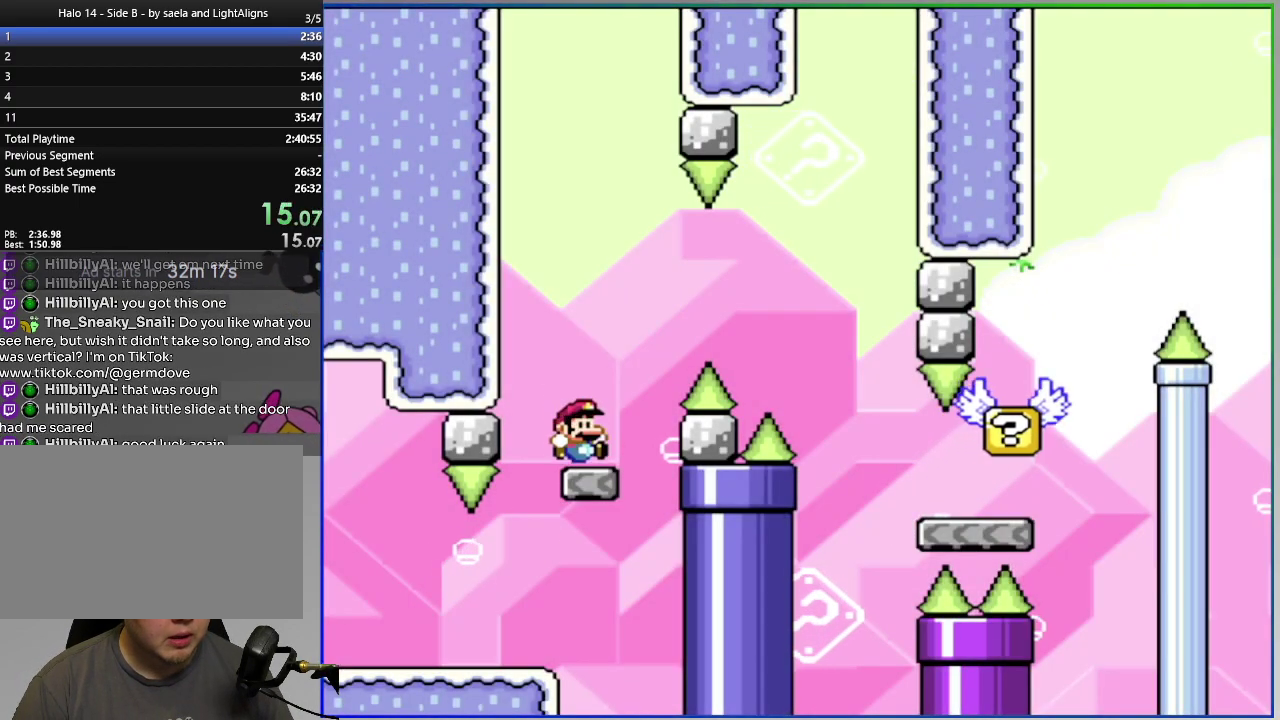
{"buttons": ["SQUARE", "DPAD_RIGHT"], "right_stick": "center", "events": [[100, "CROSS", "down"], [217, "CROSS", "up"]]}
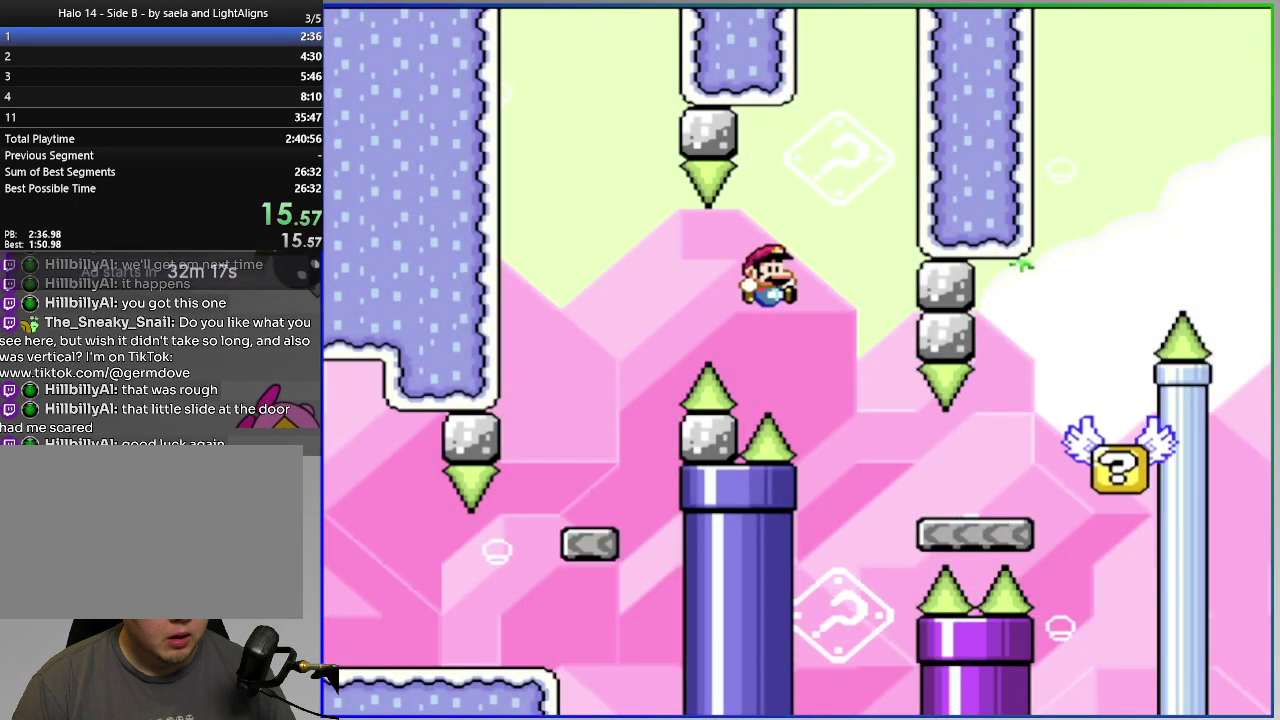
{"buttons": ["CROSS", "SQUARE", "DPAD_RIGHT"], "right_stick": "center", "events": [[100, "CROSS", "down"]]}
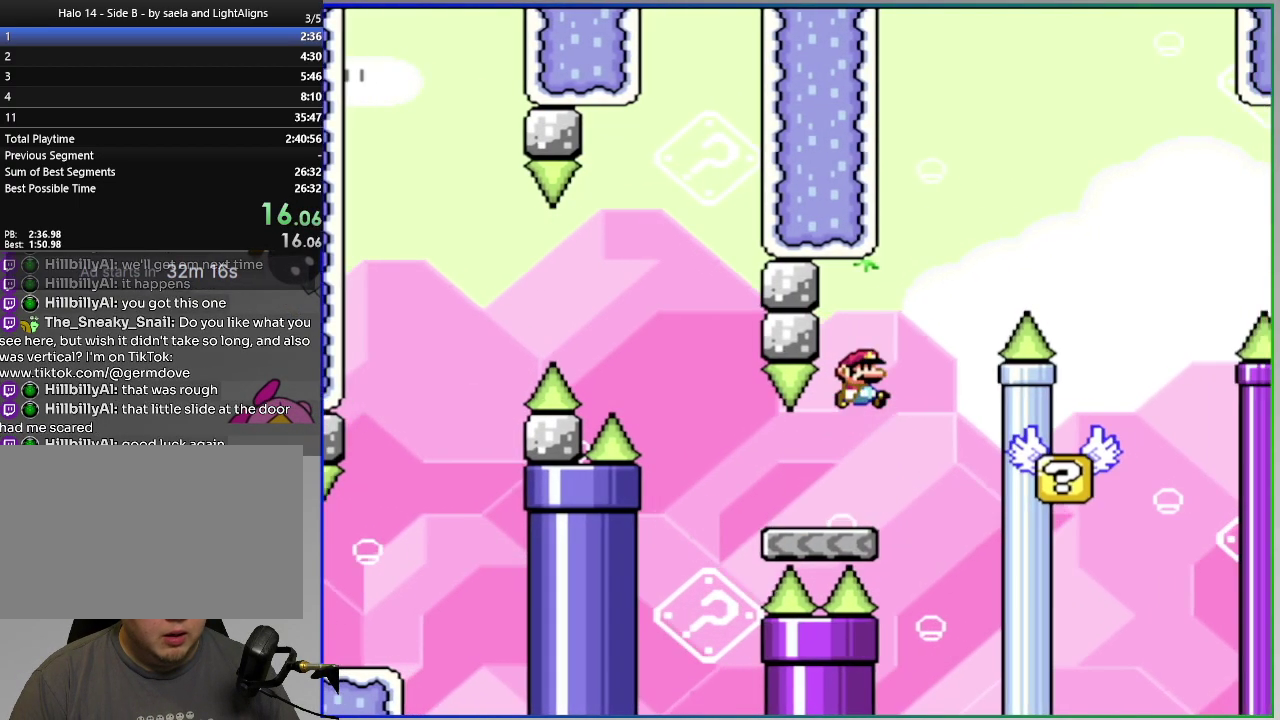
{"buttons": ["CIRCLE", "SQUARE", "DPAD_RIGHT"], "right_stick": "center", "events": [[117, "CROSS", "up"], [167, "DPAD_RIGHT", "up"], [200, "DPAD_LEFT", "down"], [367, "DPAD_LEFT", "up"], [384, "DPAD_RIGHT", "down"], [434, "CIRCLE", "down"]]}
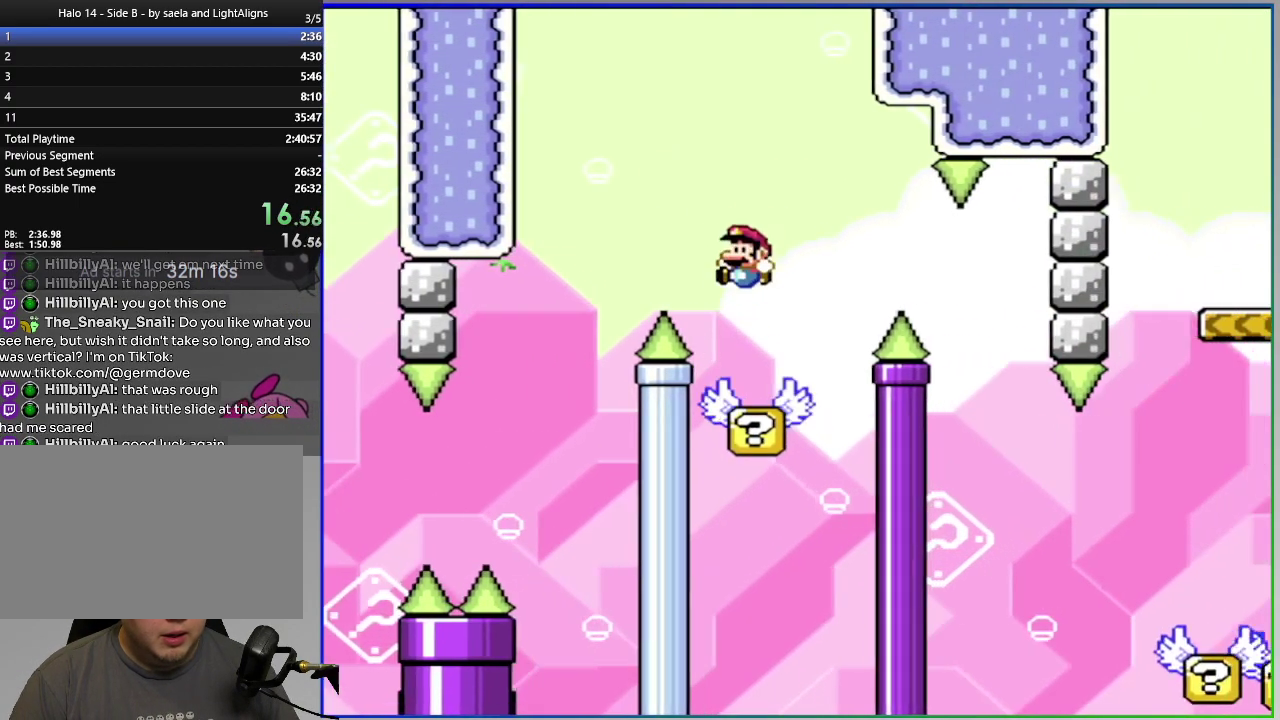
{"buttons": ["CIRCLE", "SQUARE"], "right_stick": "center", "events": [[100, "CIRCLE", "up"], [150, "CIRCLE", "down"], [484, "DPAD_RIGHT", "up"]]}
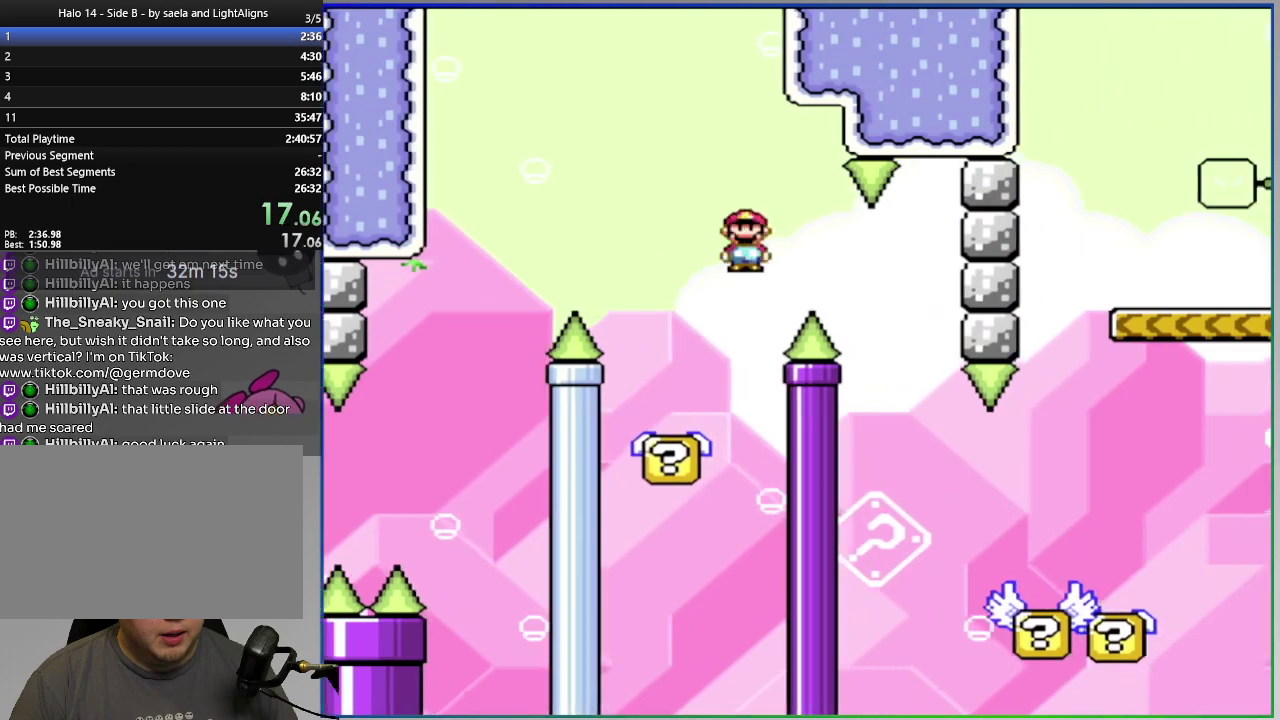
{"buttons": ["SQUARE", "DPAD_RIGHT"], "right_stick": "center", "events": [[16, "DPAD_LEFT", "down"], [150, "DPAD_LEFT", "up"], [167, "DPAD_RIGHT", "down"], [300, "CIRCLE", "up"]]}
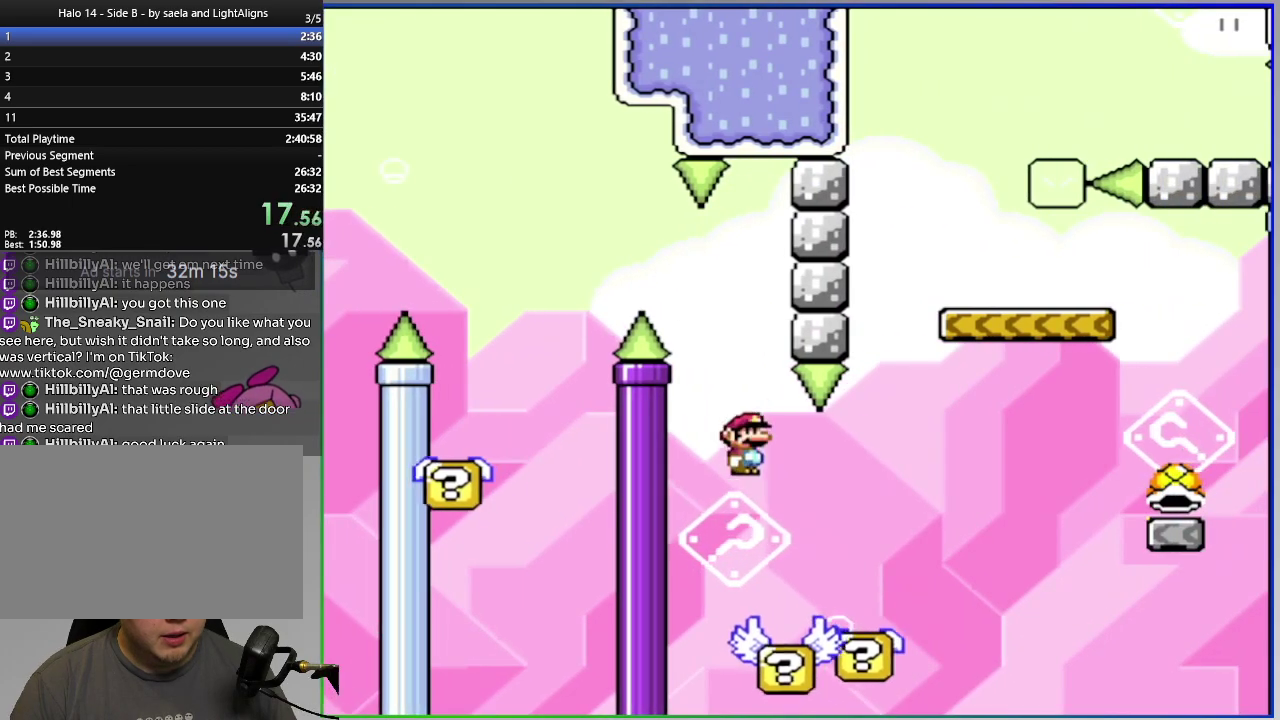
{"buttons": ["CROSS", "SQUARE", "DPAD_RIGHT"], "right_stick": "center", "events": [[17, "CROSS", "down"]]}
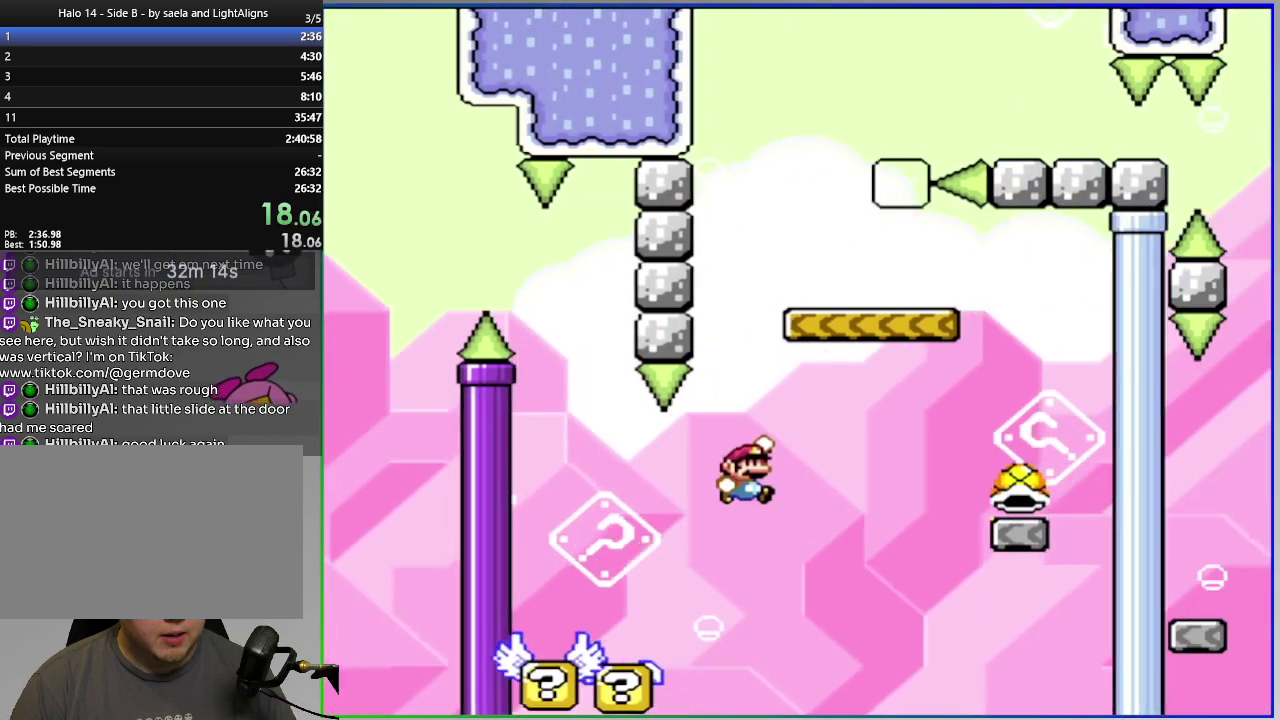
{"buttons": ["CROSS", "SQUARE", "DPAD_LEFT"], "right_stick": "center", "events": [[117, "CROSS", "up"], [167, "DPAD_RIGHT", "up"], [217, "DPAD_LEFT", "down"], [317, "CROSS", "down"]]}
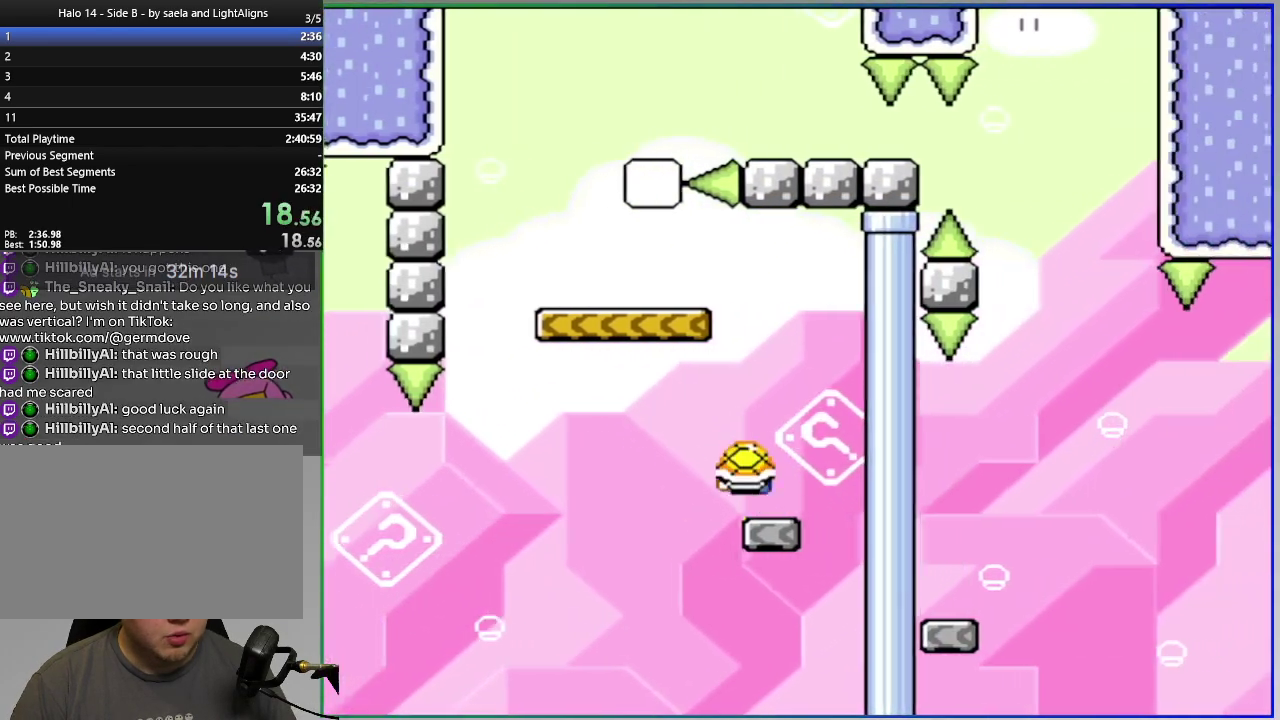
{"buttons": ["CROSS", "SQUARE", "DPAD_RIGHT"], "right_stick": "center", "events": [[251, "CROSS", "up"], [334, "CROSS", "down"], [401, "DPAD_LEFT", "up"], [401, "DPAD_RIGHT", "down"]]}
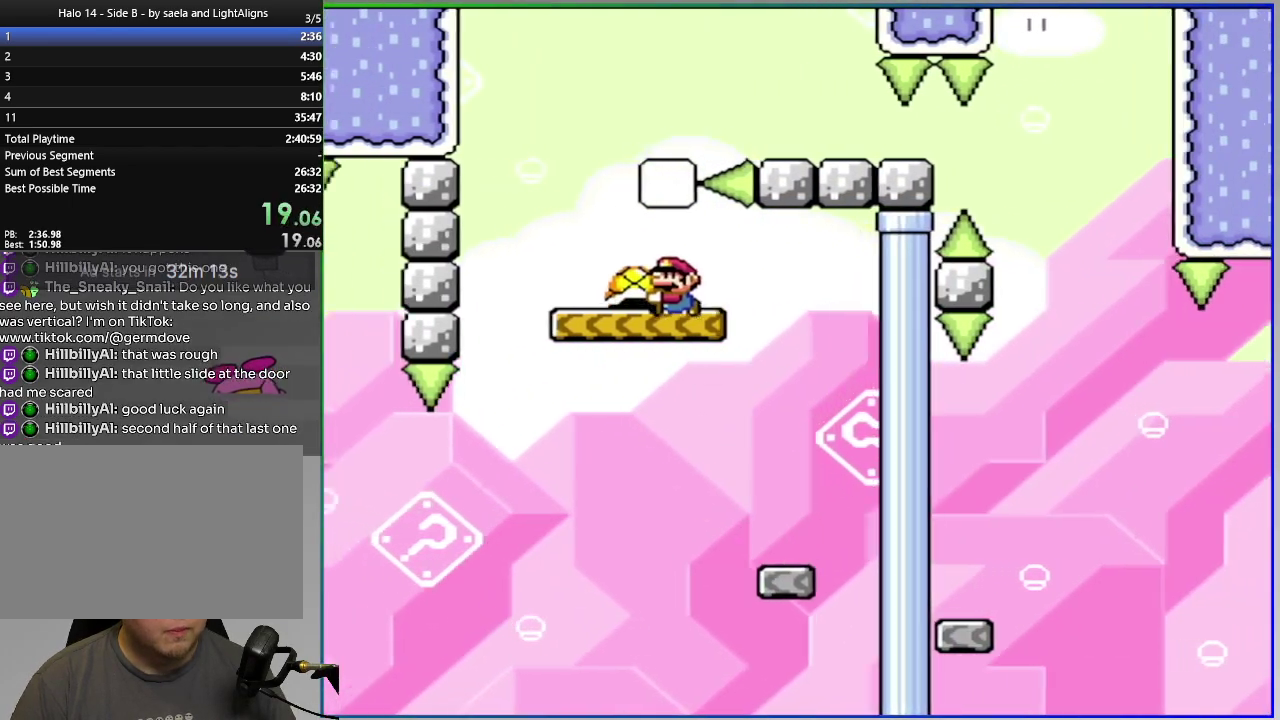
{"buttons": ["CROSS", "SQUARE", "DPAD_RIGHT"], "right_stick": "center", "events": []}
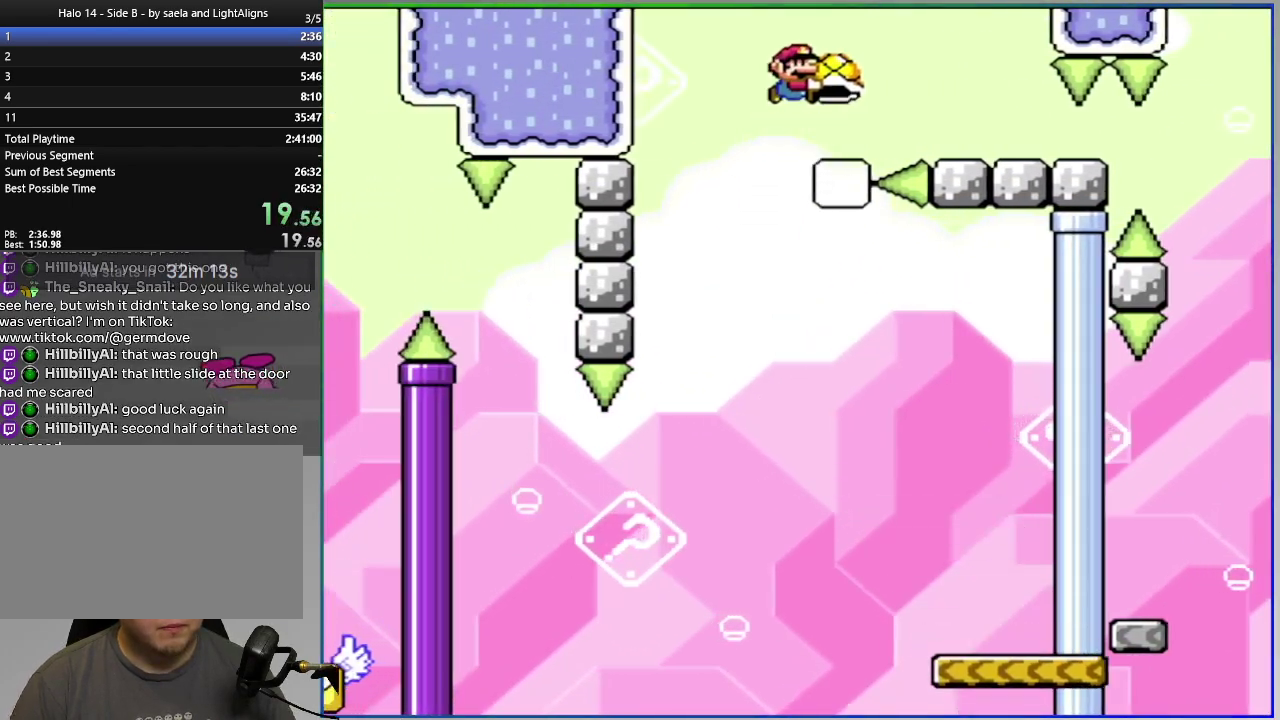
{"buttons": ["CROSS", "SQUARE", "DPAD_RIGHT"], "right_stick": "center", "events": []}
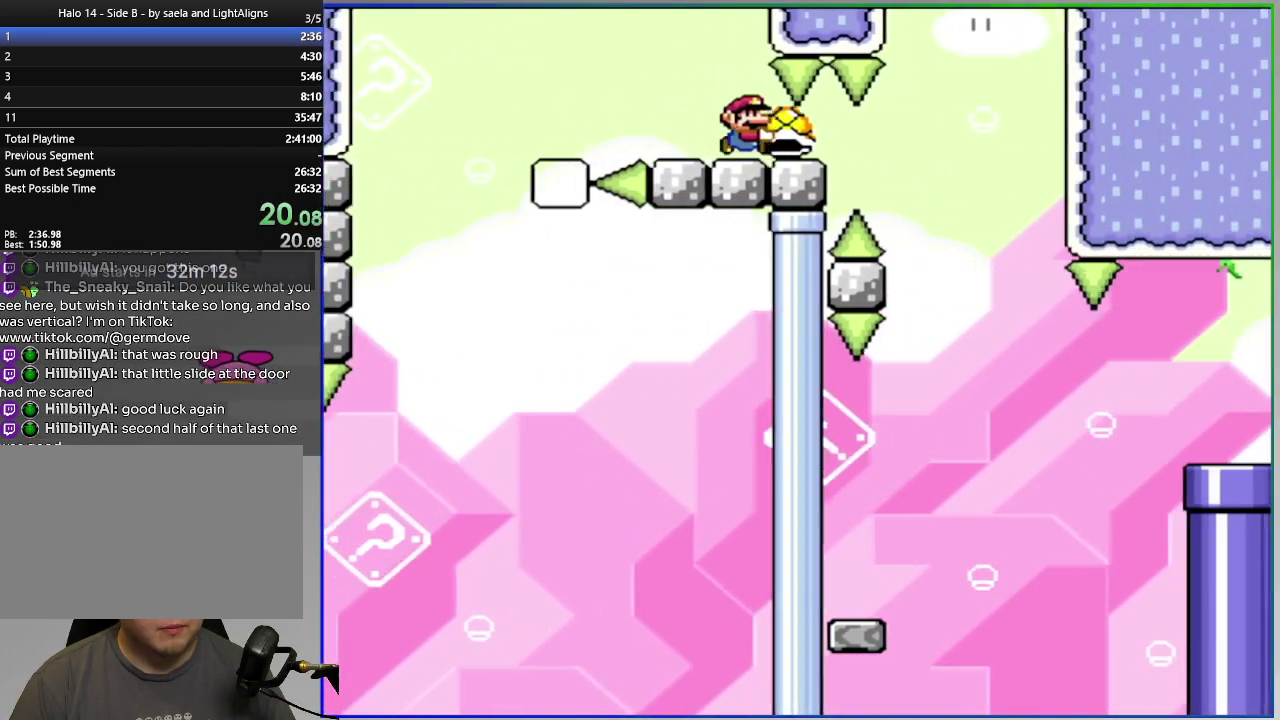
{"buttons": ["CROSS", "SQUARE", "DPAD_LEFT"], "right_stick": "center", "events": [[17, "DPAD_RIGHT", "up"], [100, "DPAD_LEFT", "down"]]}
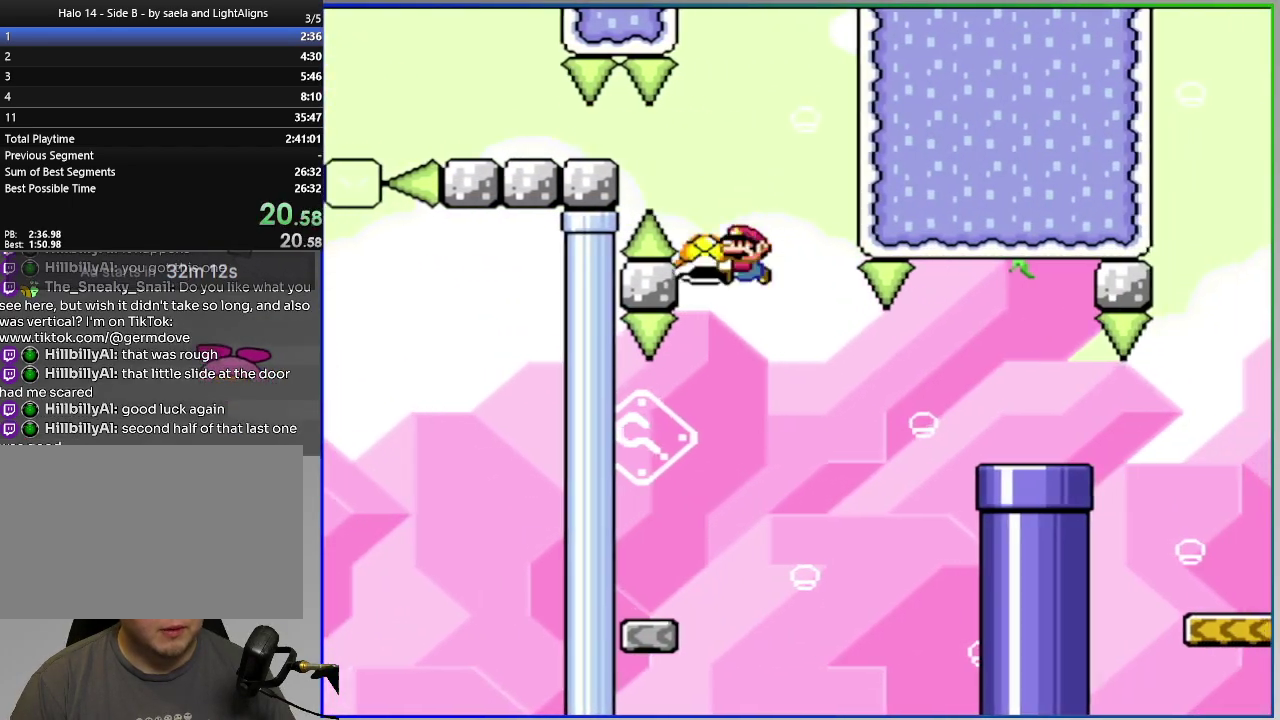
{"buttons": ["CROSS", "SQUARE", "DPAD_RIGHT"], "right_stick": "center", "events": [[84, "CROSS", "up"], [100, "DPAD_LEFT", "up"], [134, "DPAD_RIGHT", "down"], [434, "CROSS", "down"]]}
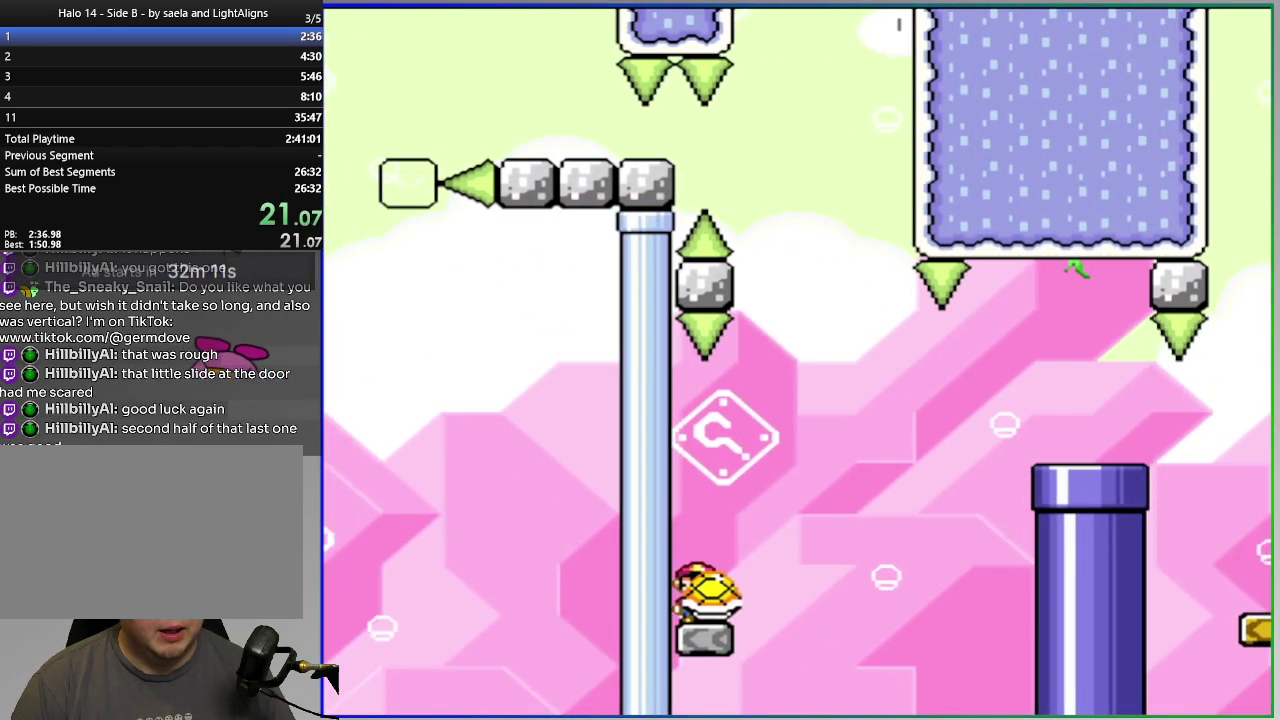
{"buttons": ["CROSS", "SQUARE", "DPAD_RIGHT"], "right_stick": "center", "events": [[83, "CROSS", "up"], [150, "CROSS", "down"]]}
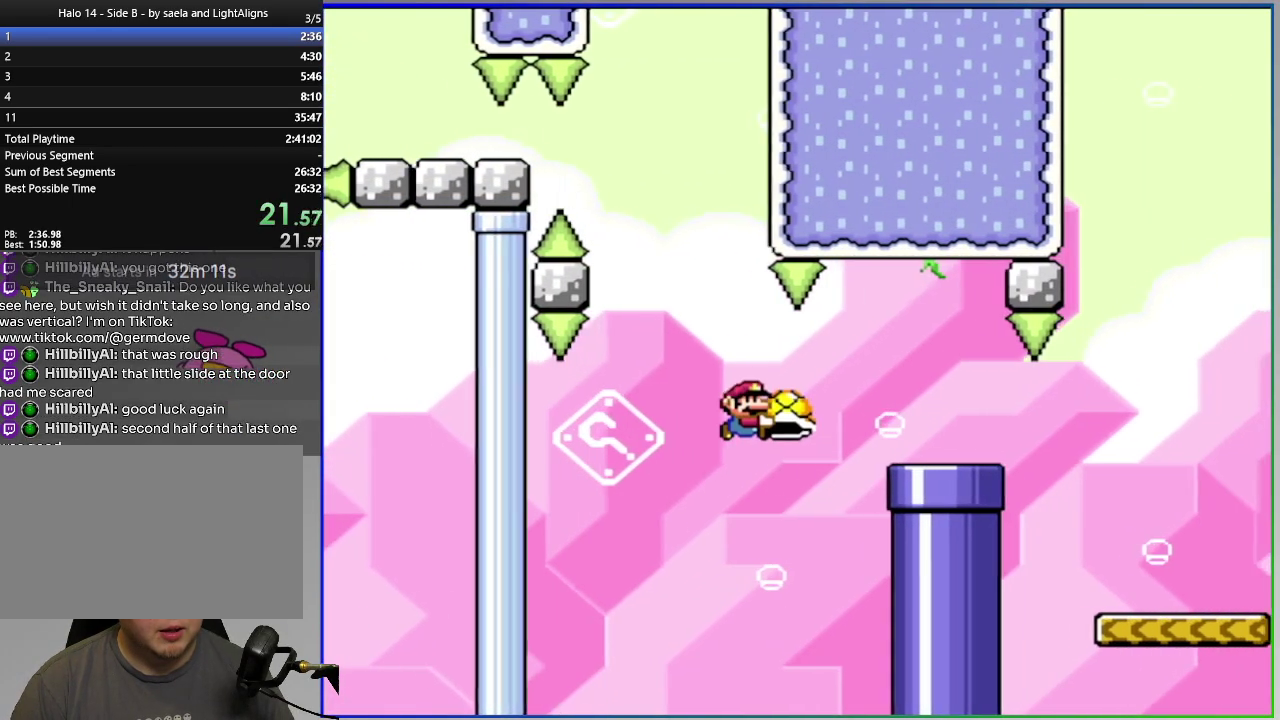
{"buttons": ["SQUARE", "DPAD_RIGHT"], "right_stick": "center", "events": [[317, "CROSS", "up"]]}
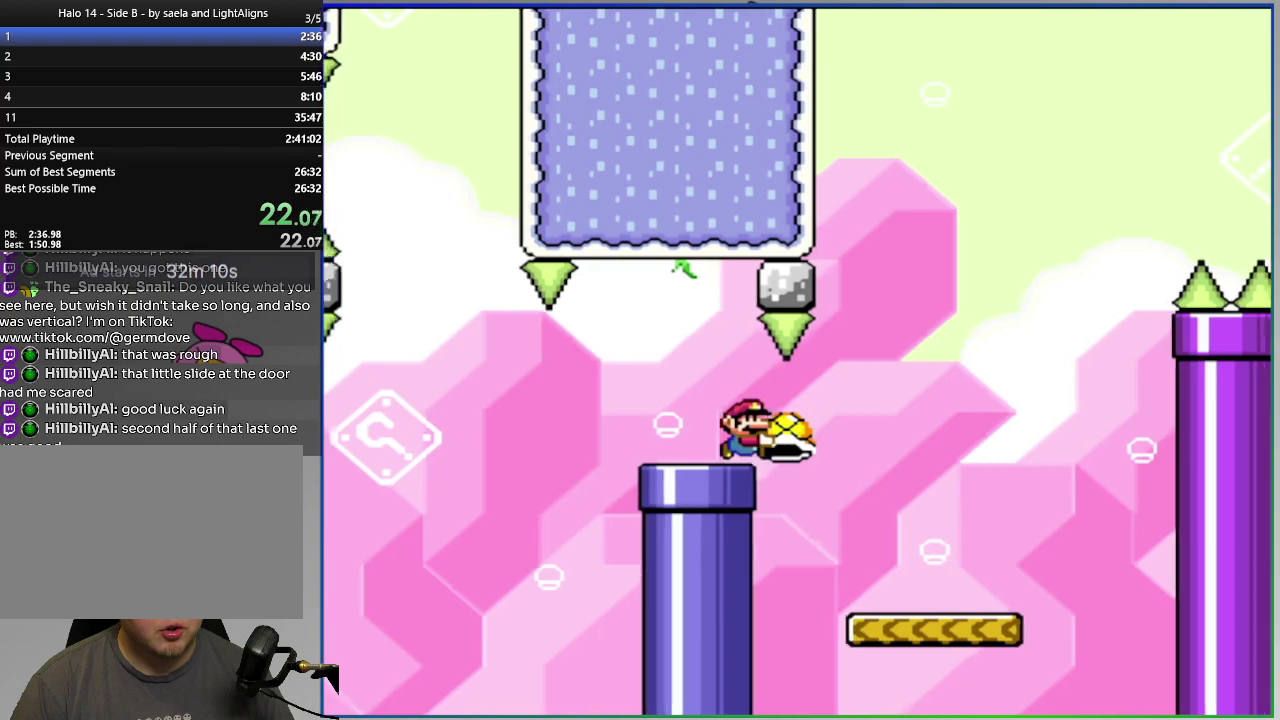
{"buttons": ["CROSS", "SQUARE", "DPAD_RIGHT"], "right_stick": "center", "events": [[100, "CROSS", "down"], [150, "DPAD_RIGHT", "up"], [183, "DPAD_LEFT", "down"], [434, "DPAD_LEFT", "up"], [450, "DPAD_RIGHT", "down"]]}
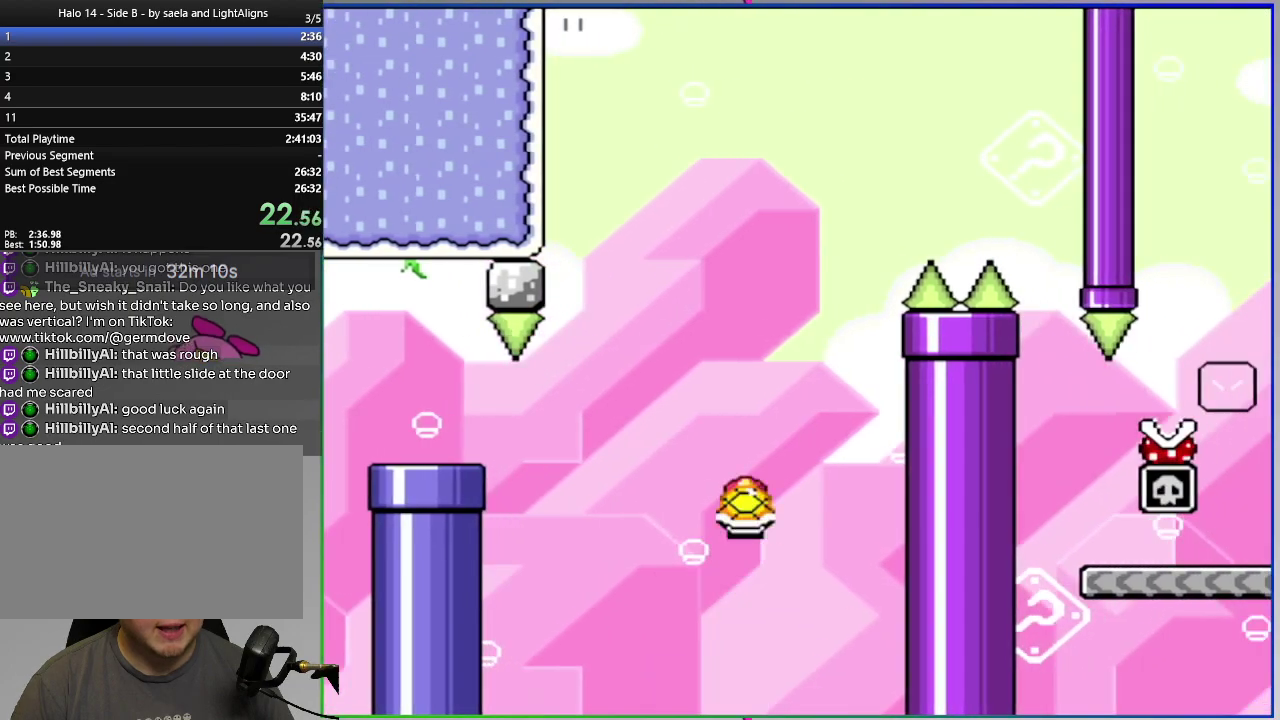
{"buttons": ["CROSS", "SQUARE", "DPAD_RIGHT"], "right_stick": "center", "events": [[50, "SQUARE", "up"], [117, "DPAD_RIGHT", "up"], [134, "SQUARE", "down"], [167, "DPAD_LEFT", "down"], [251, "DPAD_LEFT", "up"], [267, "DPAD_RIGHT", "down"]]}
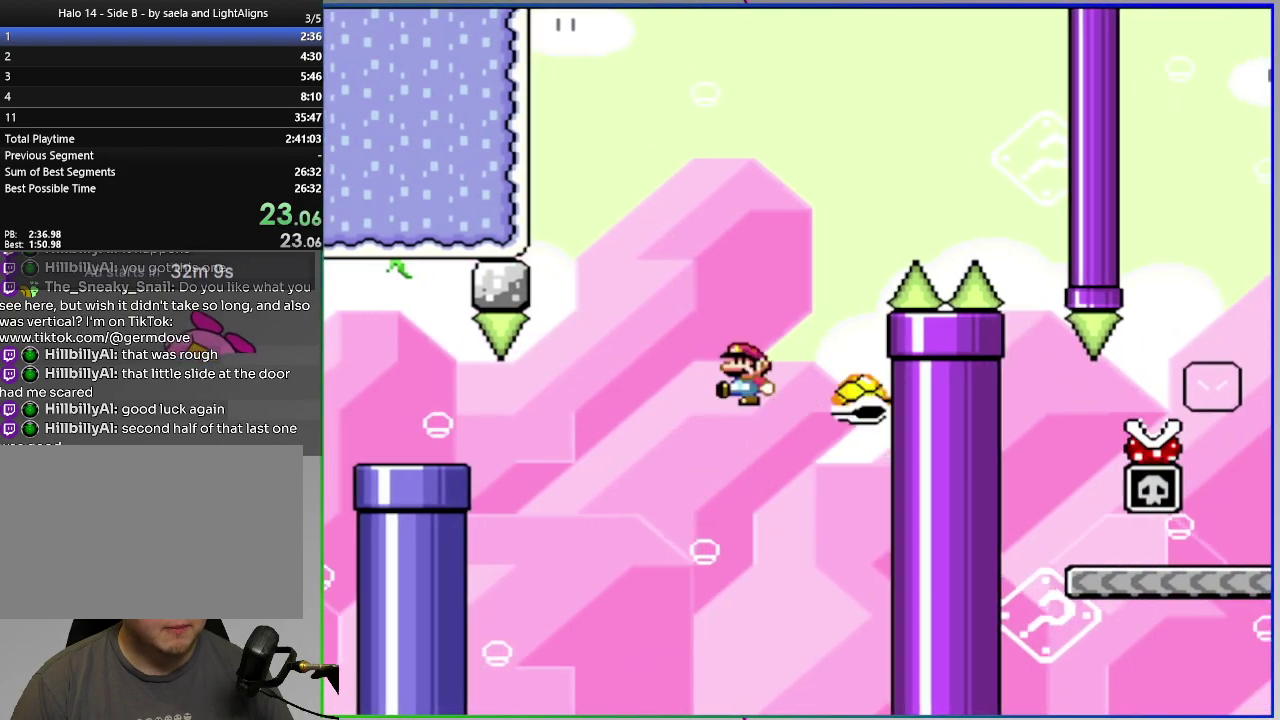
{"buttons": ["CROSS", "SQUARE"], "right_stick": "center", "events": [[417, "DPAD_RIGHT", "up"]]}
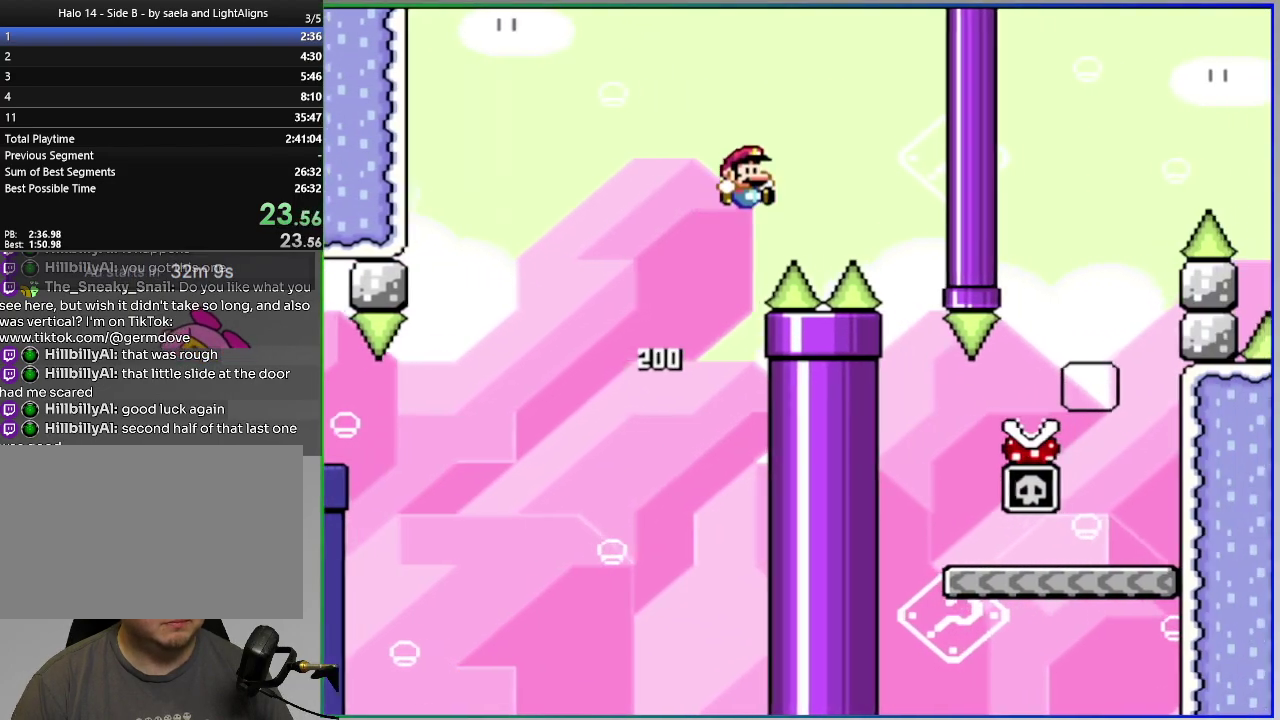
{"buttons": ["CROSS", "SQUARE", "DPAD_RIGHT"], "right_stick": "center", "events": [[284, "DPAD_RIGHT", "down"]]}
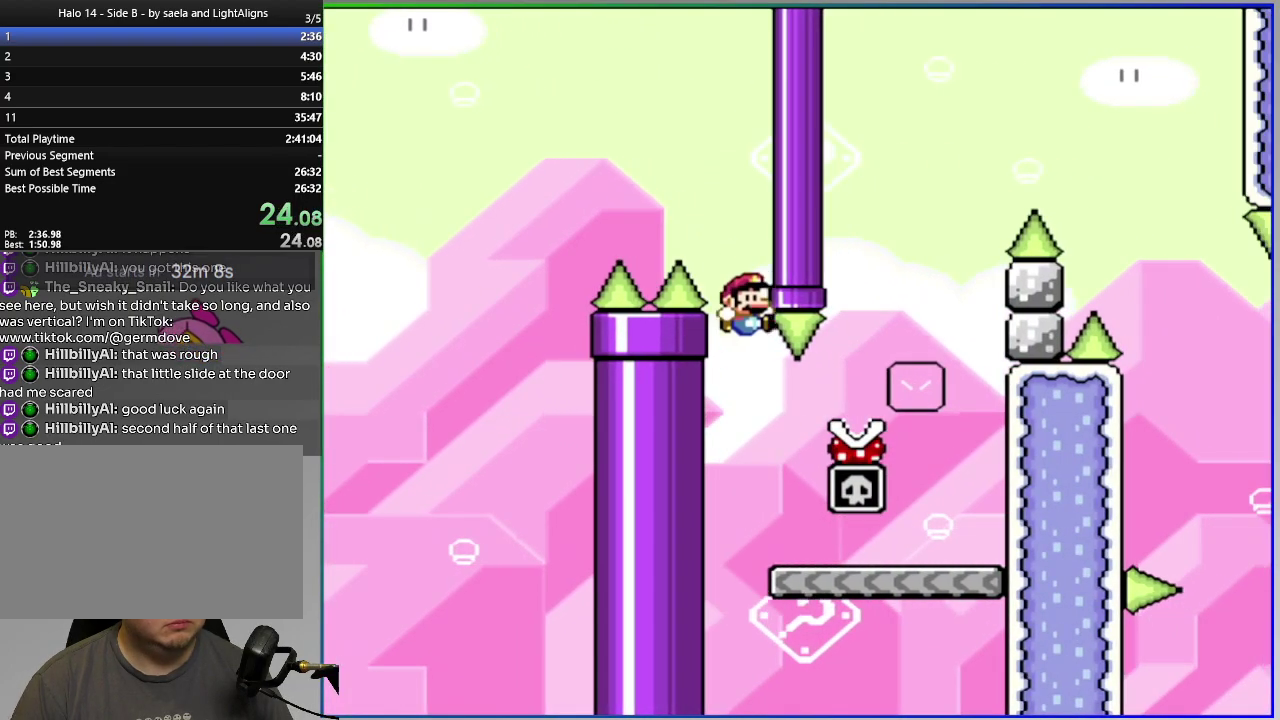
{"buttons": ["CIRCLE", "SQUARE", "DPAD_LEFT"], "right_stick": "center", "events": [[33, "CROSS", "up"], [384, "CIRCLE", "down"], [450, "DPAD_RIGHT", "up"], [500, "DPAD_LEFT", "down"]]}
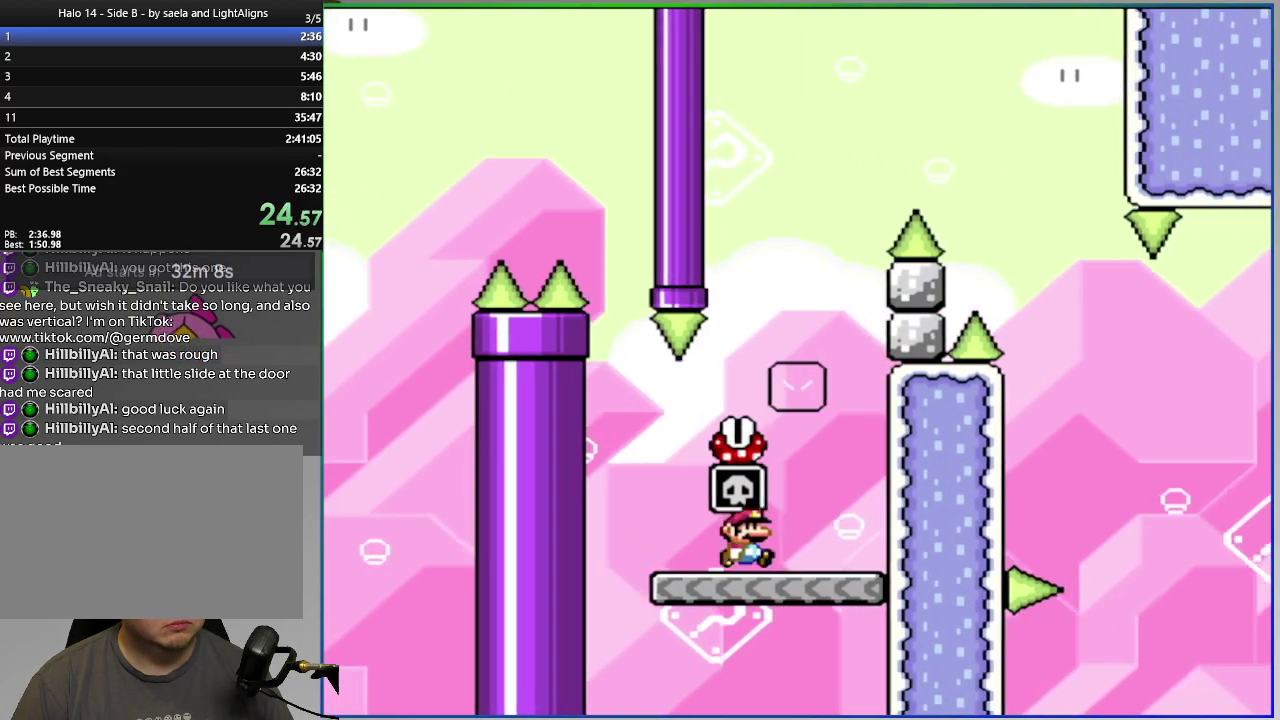
{"buttons": ["CIRCLE", "SQUARE", "DPAD_RIGHT"], "right_stick": "center", "events": [[251, "CIRCLE", "up"], [301, "DPAD_LEFT", "up"], [351, "CIRCLE", "down"], [367, "DPAD_RIGHT", "down"]]}
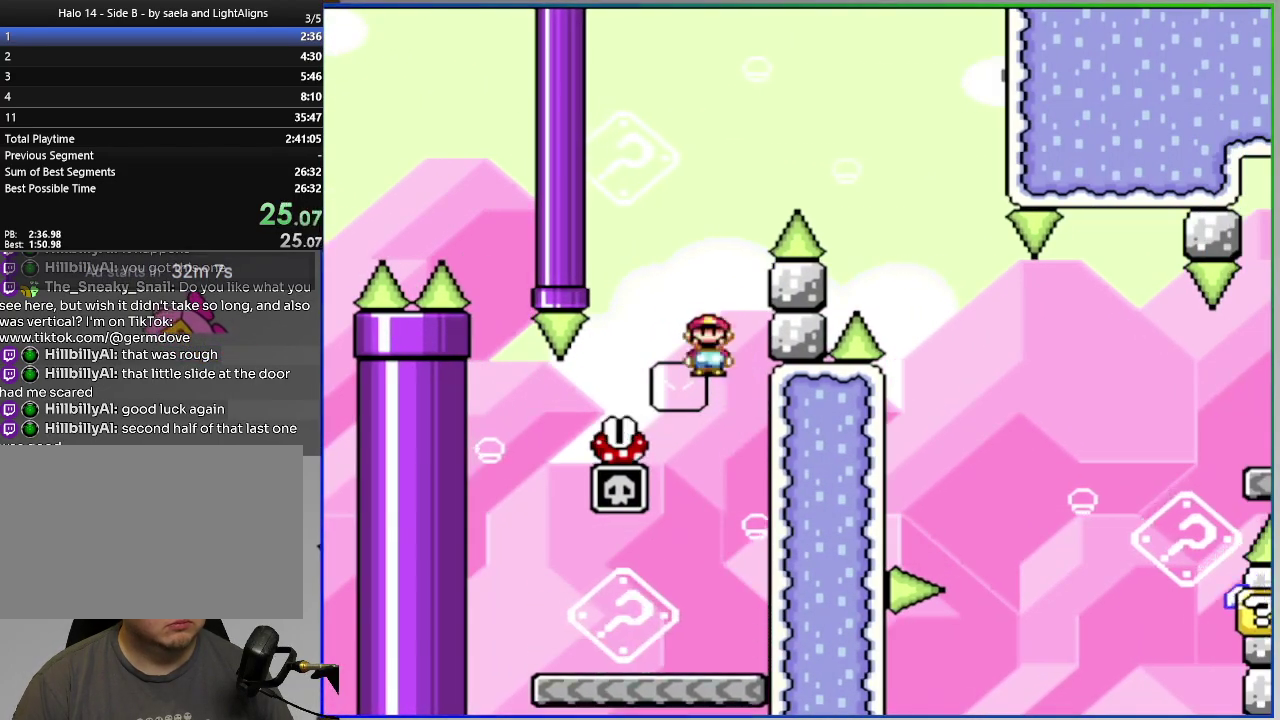
{"buttons": ["CIRCLE", "SQUARE", "DPAD_RIGHT"], "right_stick": "center", "events": []}
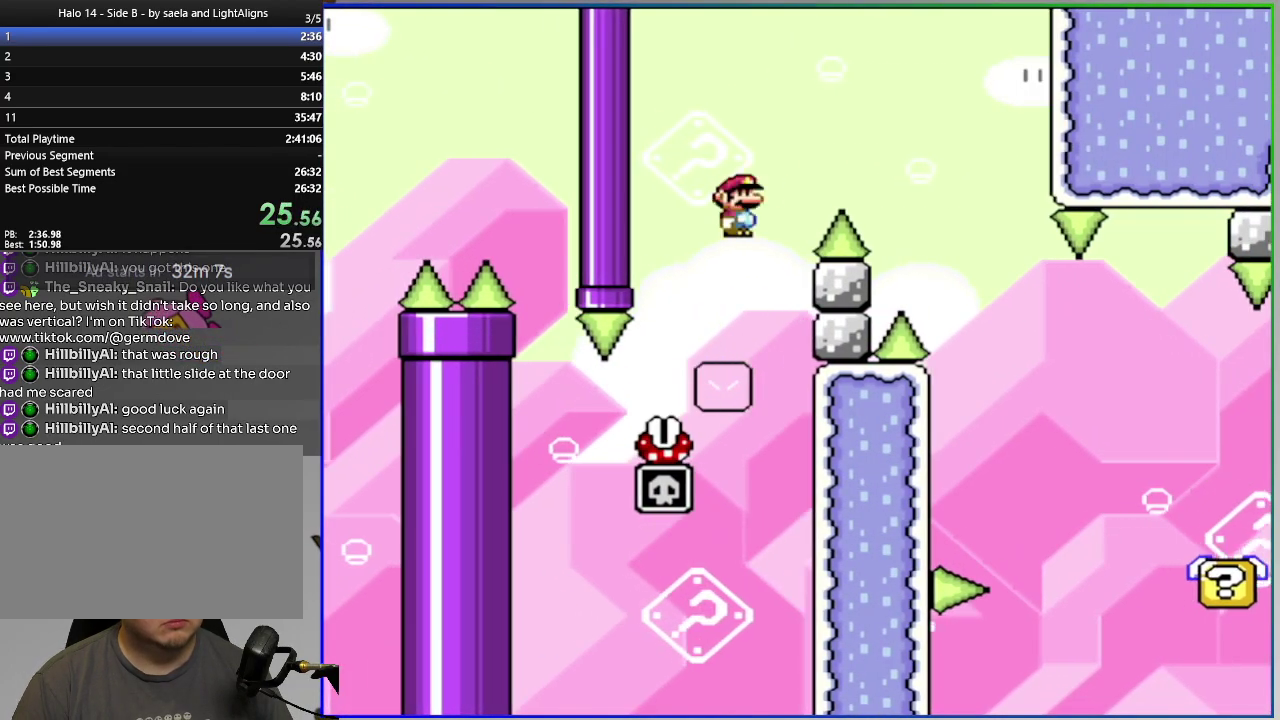
{"buttons": ["SQUARE"], "right_stick": "center", "events": [[17, "CIRCLE", "up"], [317, "DPAD_RIGHT", "up"], [351, "DPAD_LEFT", "down"], [451, "DPAD_LEFT", "up"]]}
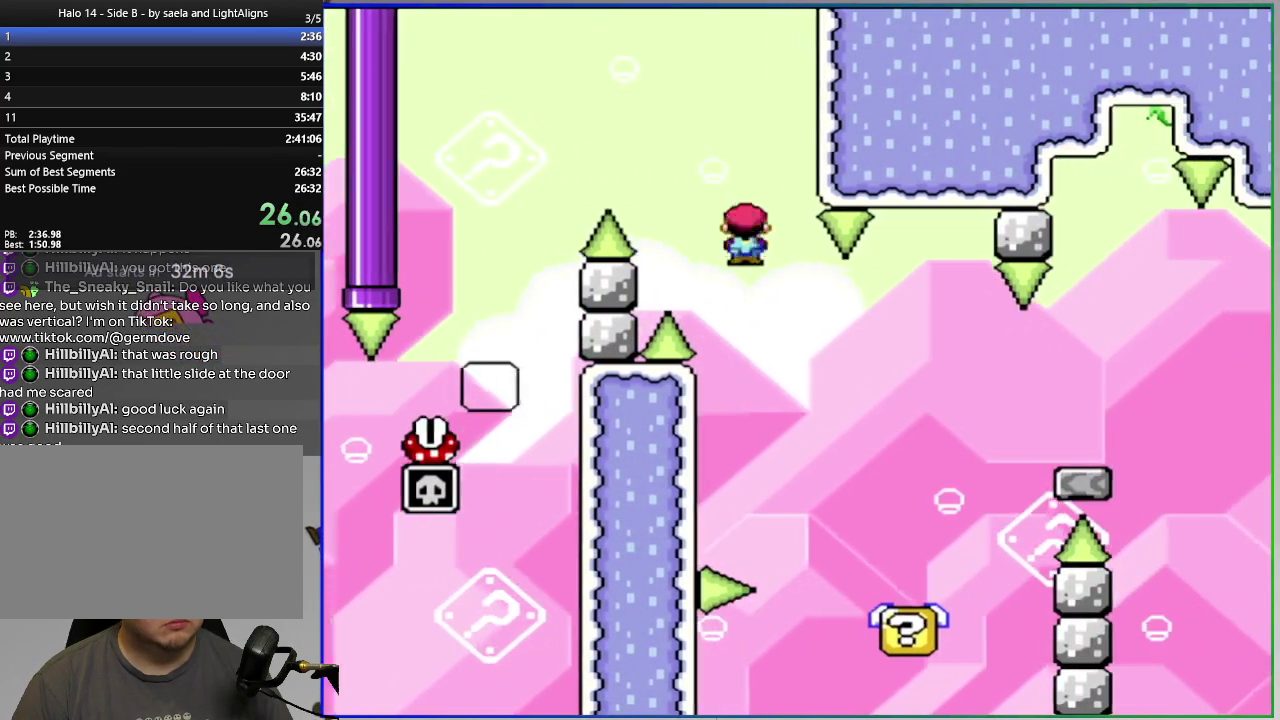
{"buttons": ["SQUARE", "DPAD_RIGHT"], "right_stick": "center", "events": [[17, "DPAD_RIGHT", "down"], [200, "CROSS", "down"], [417, "CROSS", "up"]]}
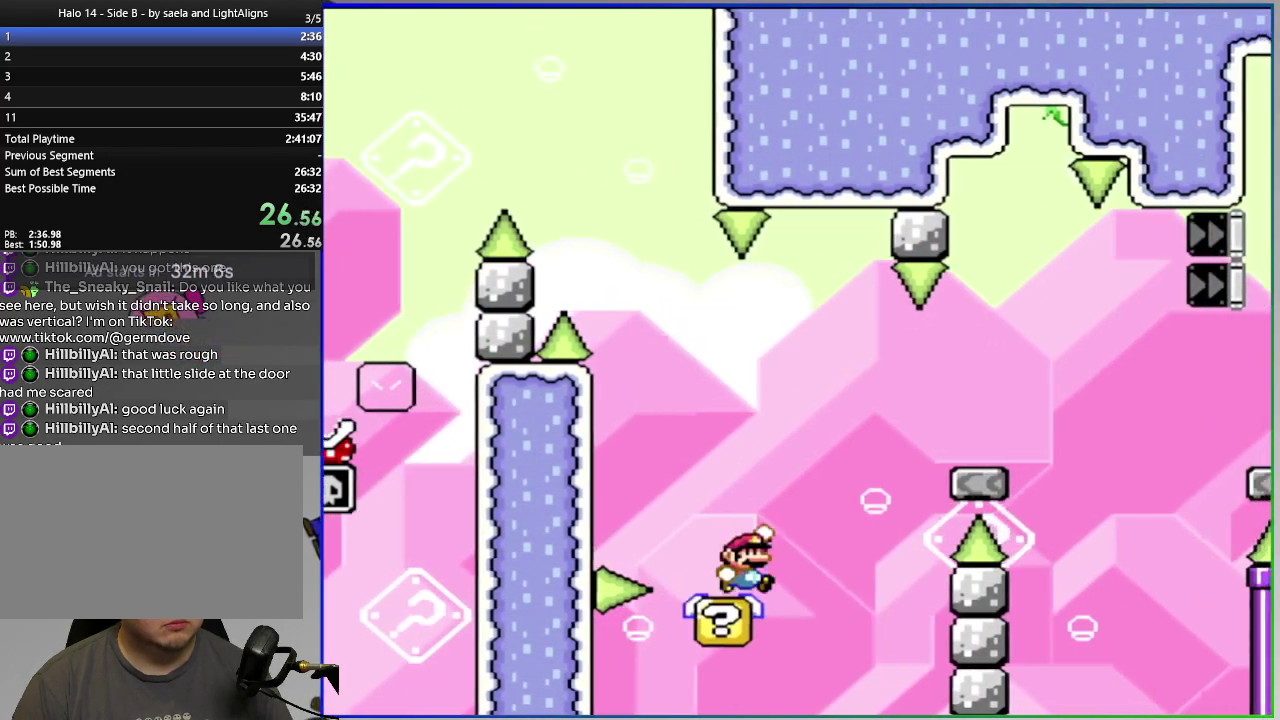
{"buttons": ["SQUARE", "DPAD_RIGHT"], "right_stick": "center", "events": [[267, "CROSS", "down"], [351, "CROSS", "up"]]}
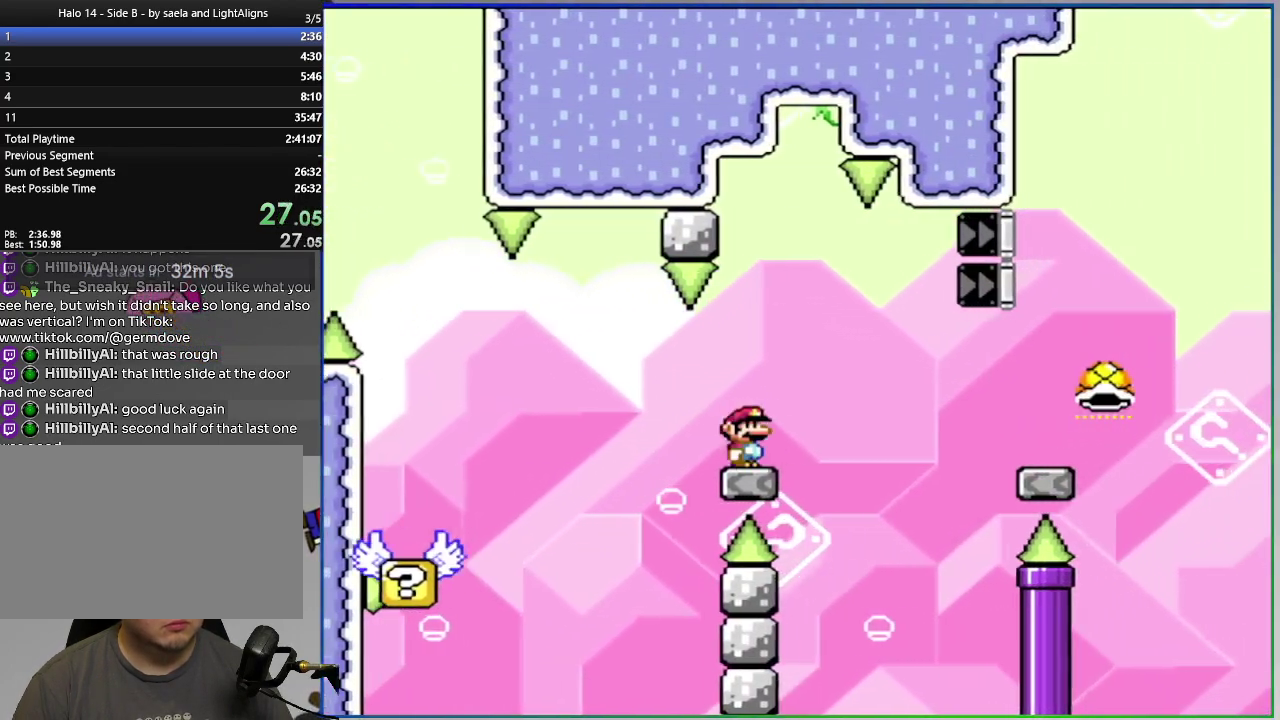
{"buttons": ["CROSS", "SQUARE", "DPAD_RIGHT"], "right_stick": "center", "events": [[167, "DPAD_RIGHT", "up"], [217, "DPAD_LEFT", "down"], [300, "DPAD_LEFT", "up"], [300, "DPAD_RIGHT", "down"], [500, "CROSS", "down"]]}
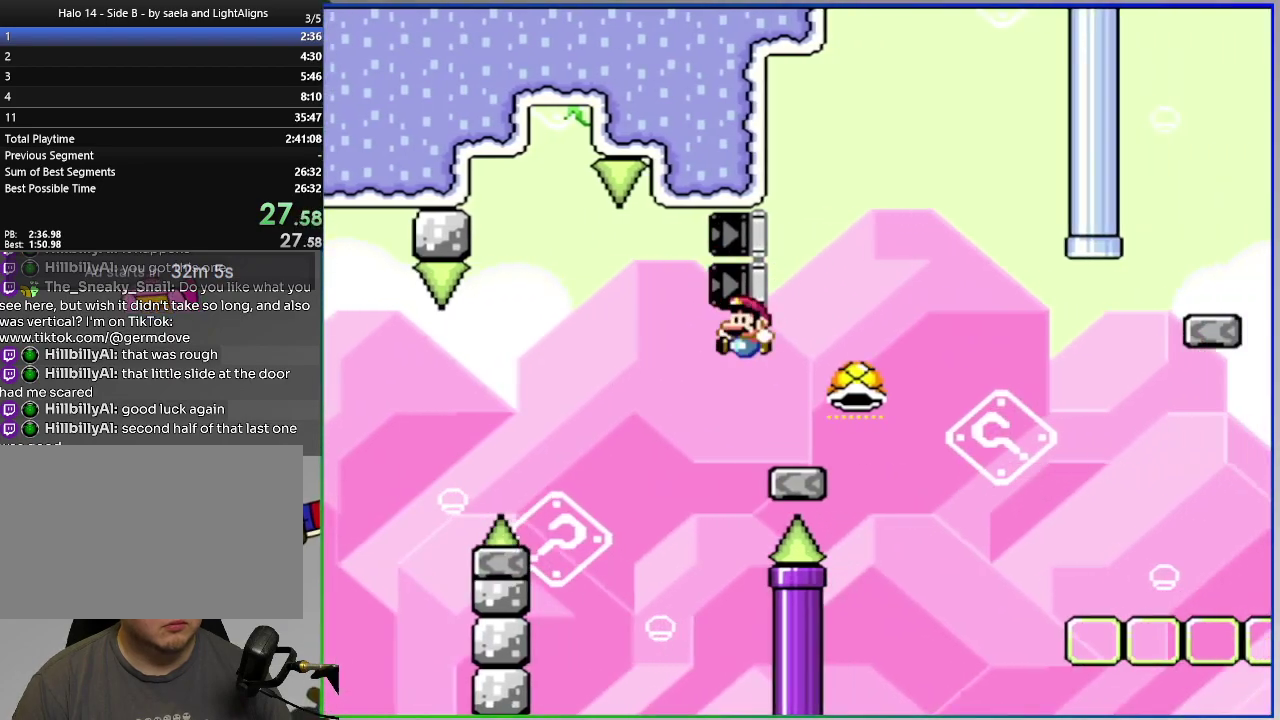
{"buttons": ["CROSS", "SQUARE", "DPAD_RIGHT"], "right_stick": "center", "events": [[184, "DPAD_RIGHT", "up"], [234, "DPAD_LEFT", "down"], [351, "DPAD_LEFT", "up"], [351, "SQUARE", "up"], [451, "DPAD_RIGHT", "down"], [451, "SQUARE", "down"]]}